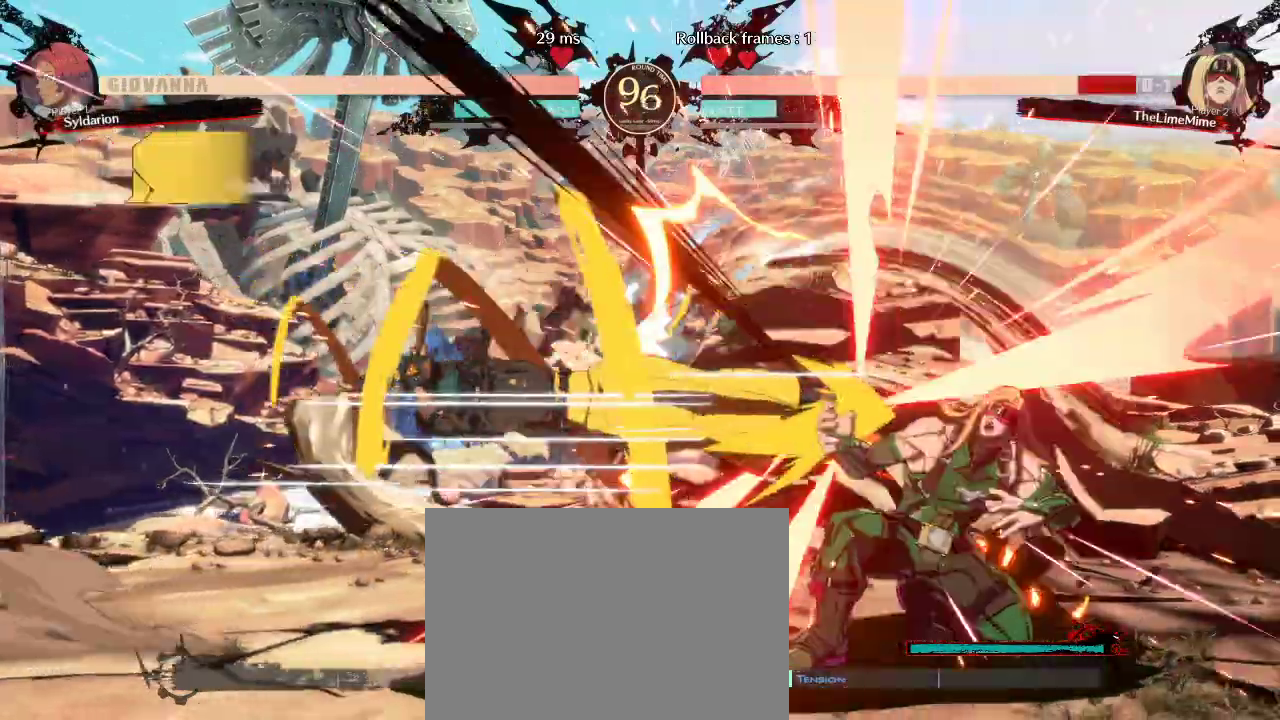
Gameplay with a controller (arcade stick); each line is a JSON object with the inputs held at the frame after it. "events" lists button and stick changes between this image and that frame as [ms after this image, input, new state], when the widget could be followed in between. Not read: L3 R3 other_buttons.
{"buttons": [], "left_stick": "right", "events": []}
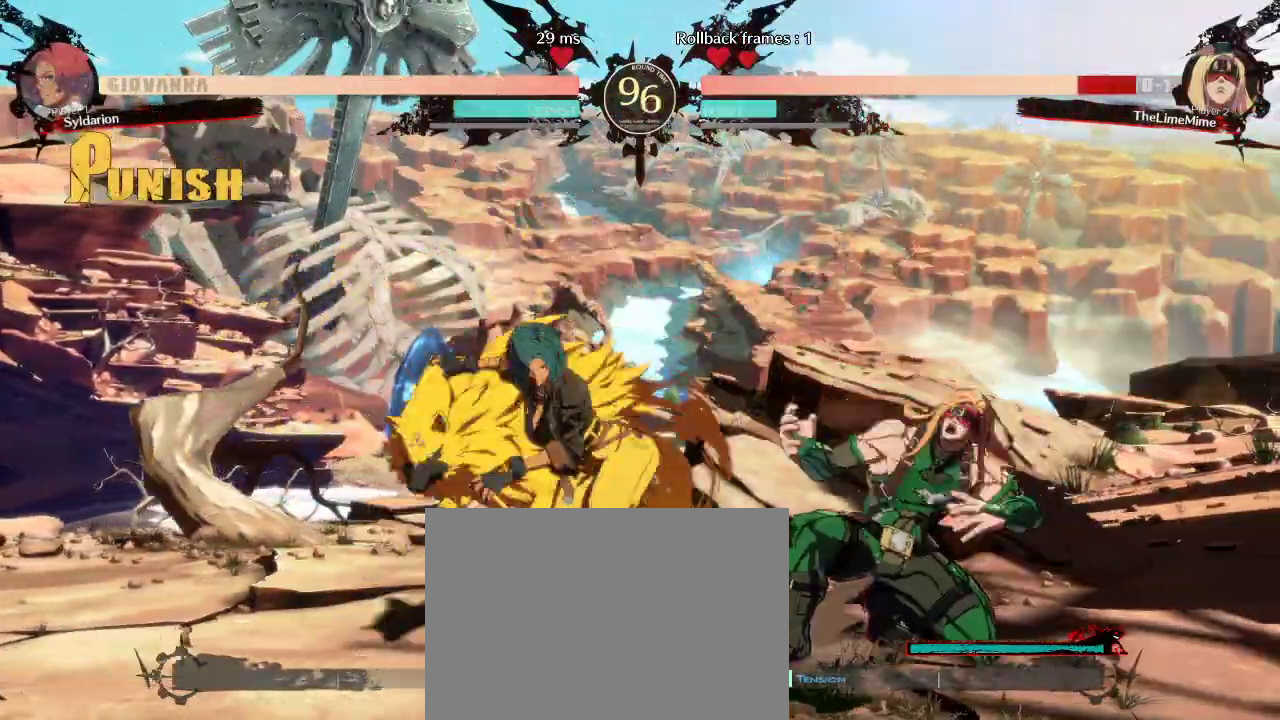
{"buttons": [], "left_stick": "down", "events": [[383, "left_stick", "center"], [467, "left_stick", "down"]]}
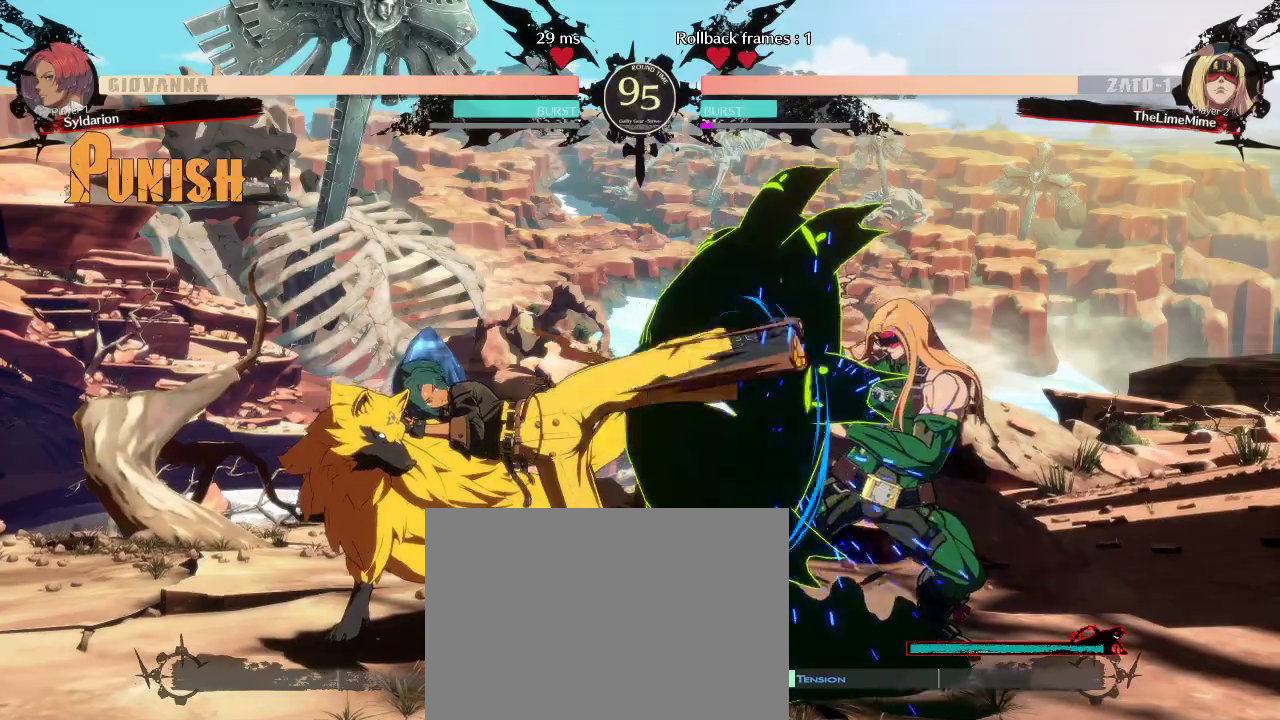
{"buttons": [], "left_stick": "left", "events": [[150, "left_stick", "left"]]}
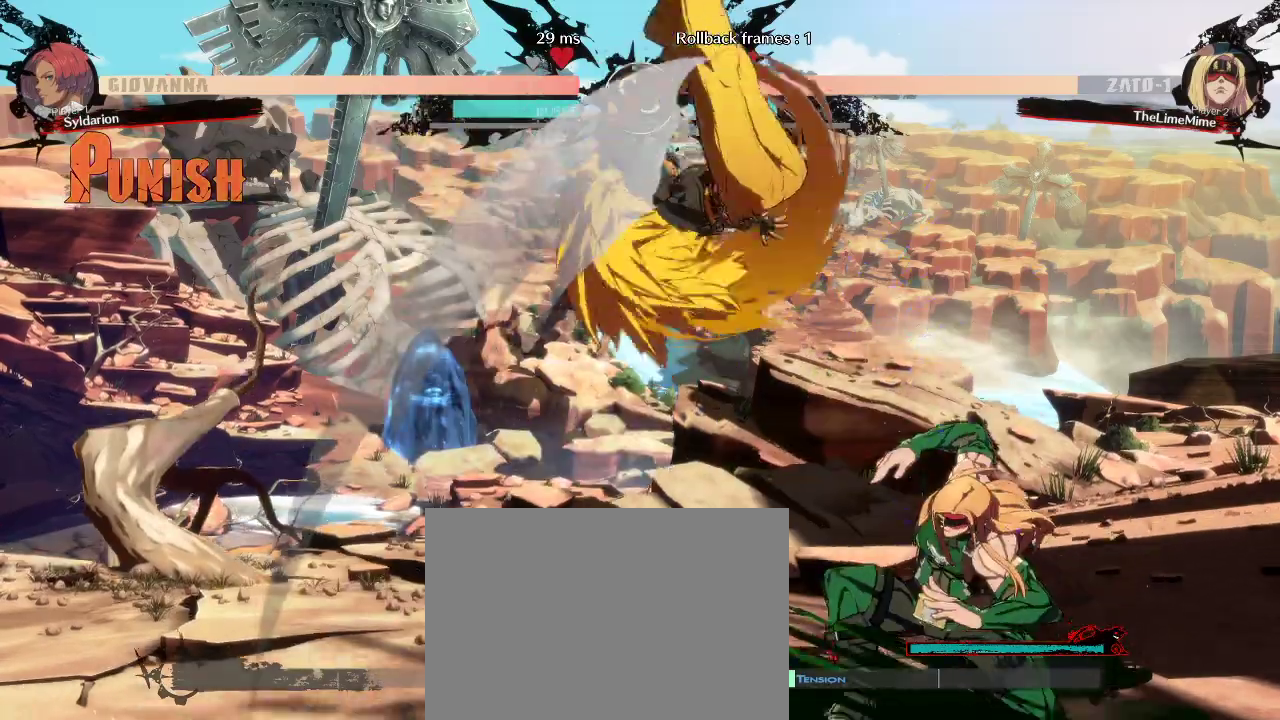
{"buttons": [], "left_stick": "center", "events": [[233, "left_stick", "center"]]}
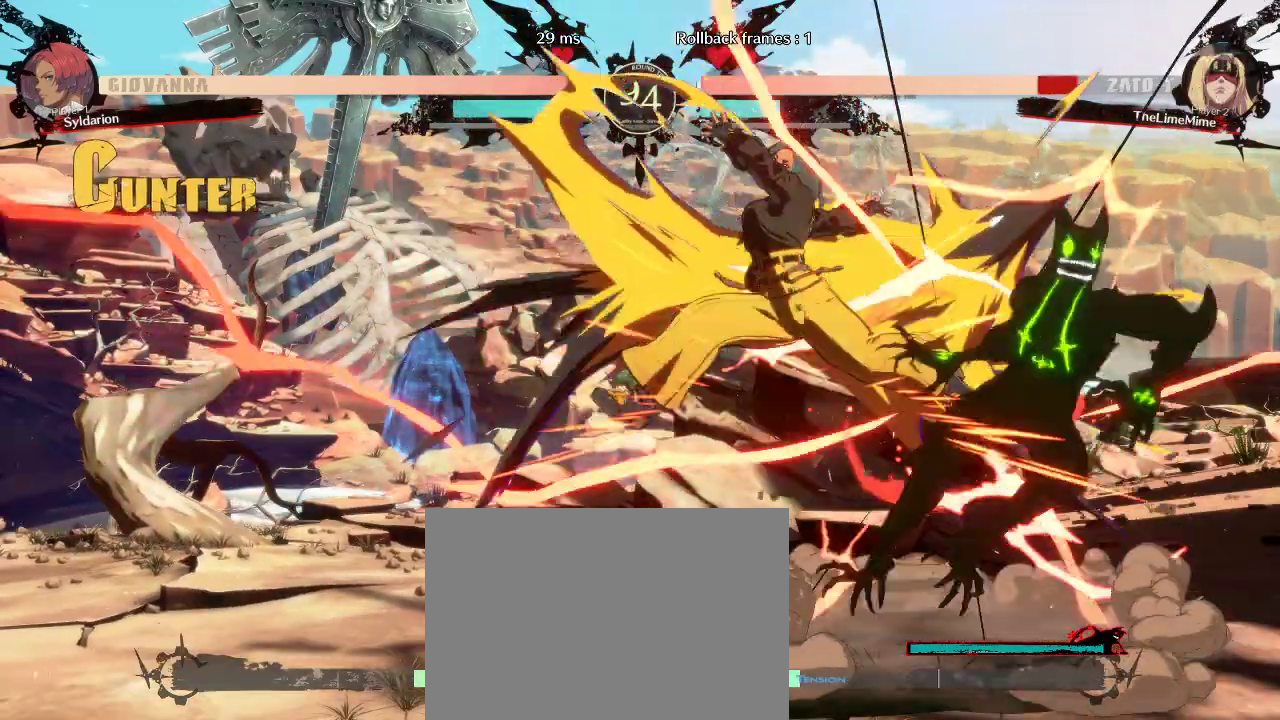
{"buttons": [], "left_stick": "left", "events": [[400, "left_stick", "left"]]}
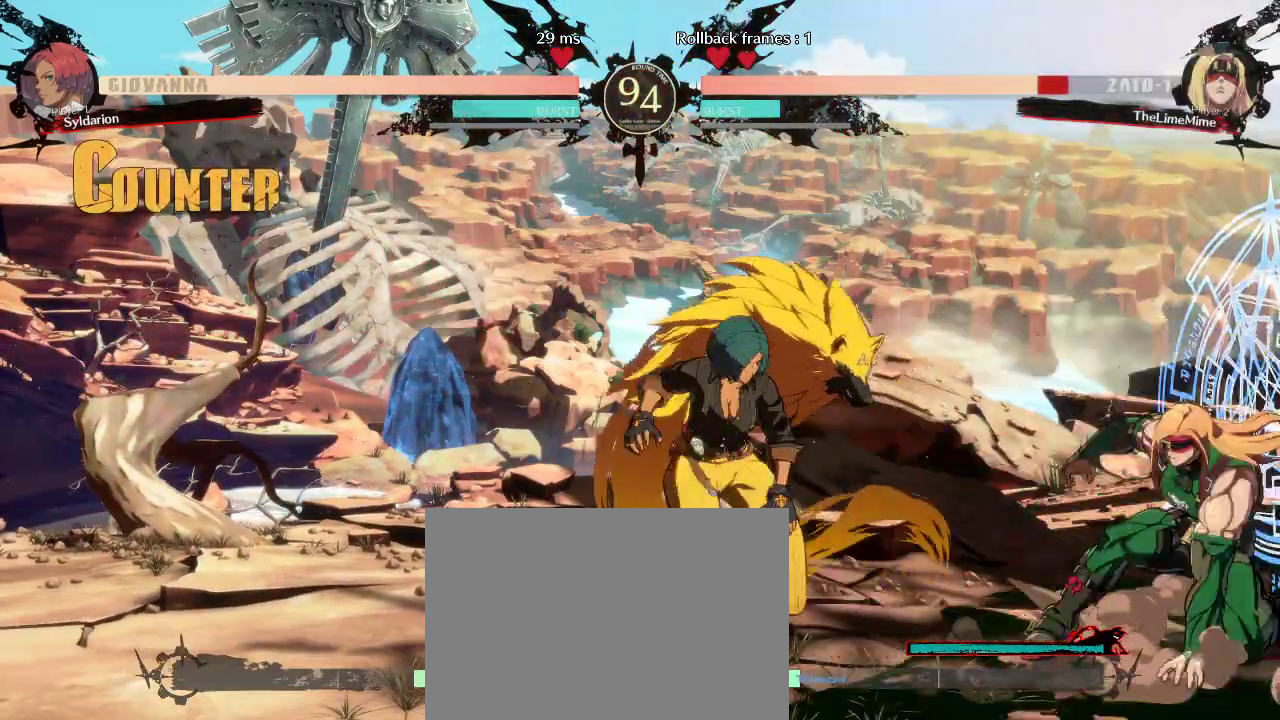
{"buttons": [], "left_stick": "left", "events": [[17, "left_stick", "right"], [483, "left_stick", "left"]]}
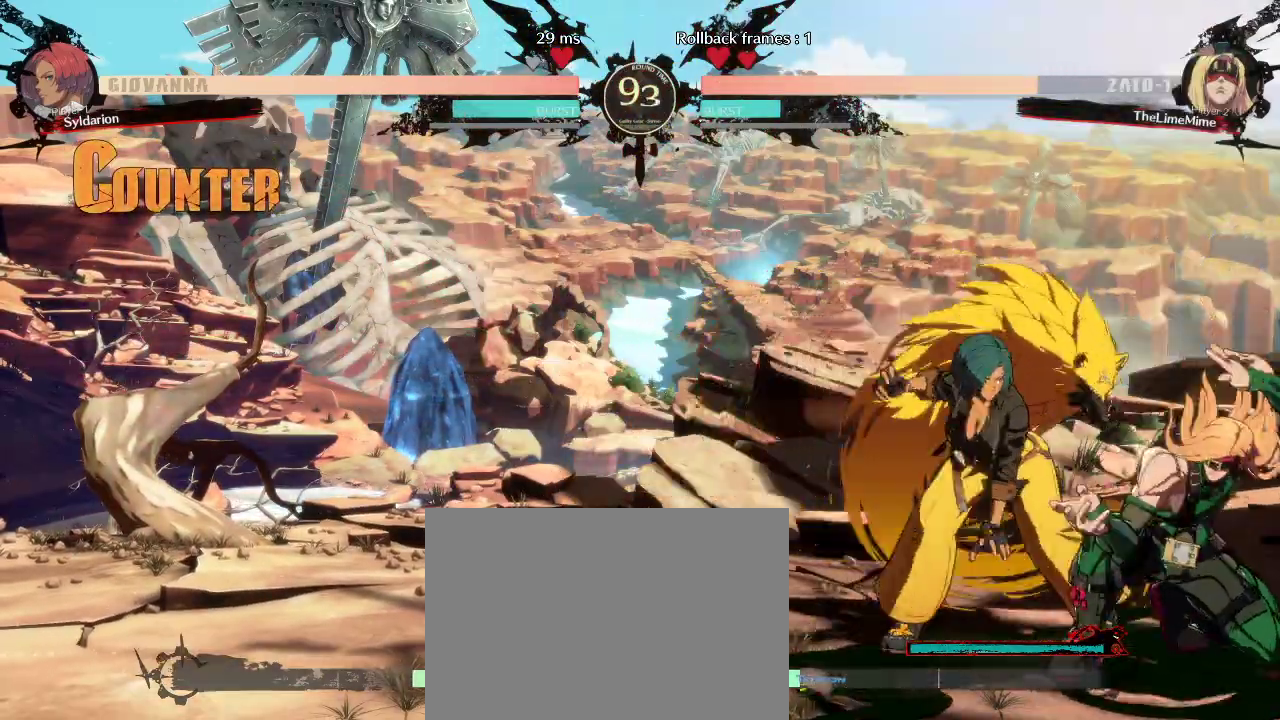
{"buttons": [], "left_stick": "left", "events": [[33, "left_stick", "down-left"], [400, "left_stick", "left"]]}
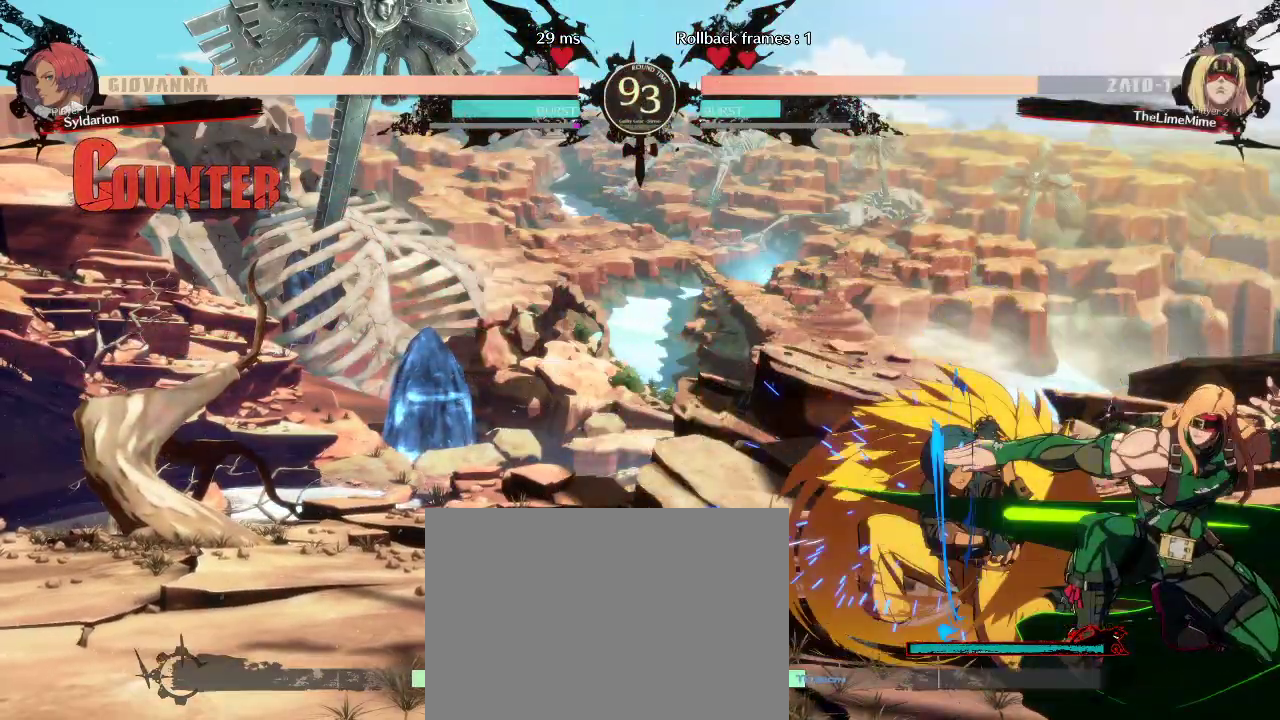
{"buttons": [], "left_stick": "down-left", "events": [[233, "left_stick", "down-left"]]}
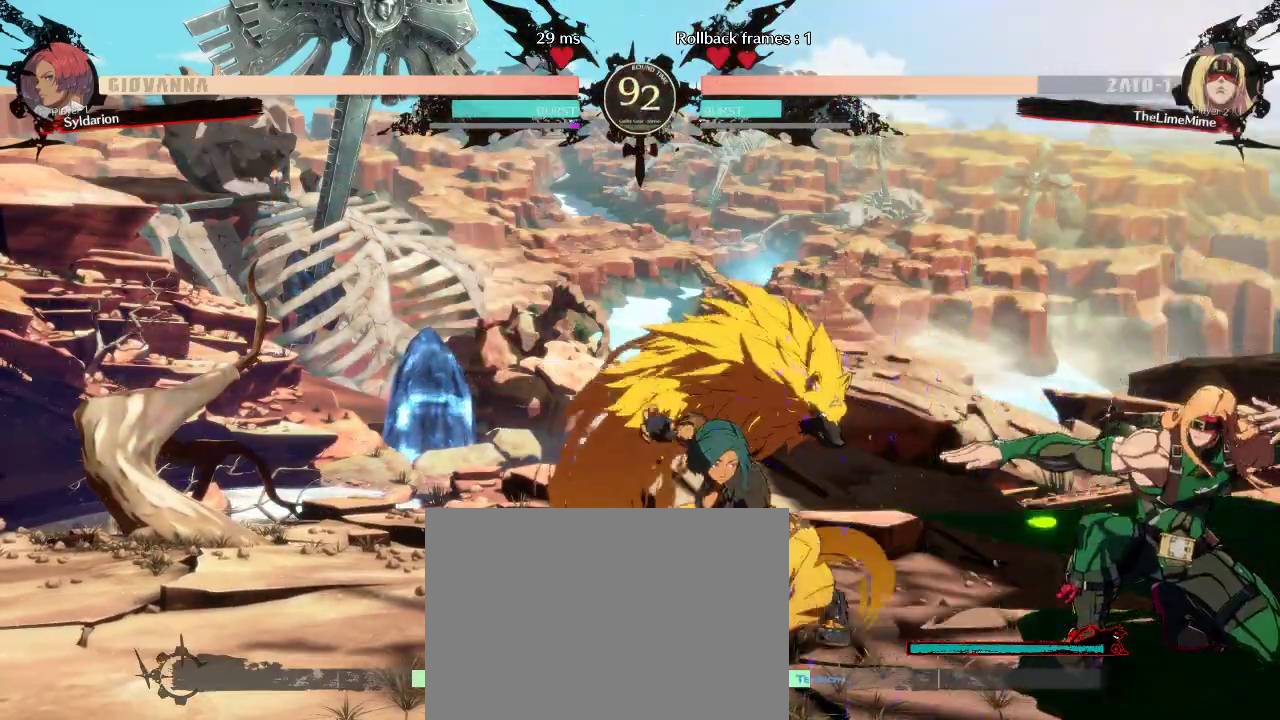
{"buttons": [], "left_stick": "left", "events": [[417, "left_stick", "left"]]}
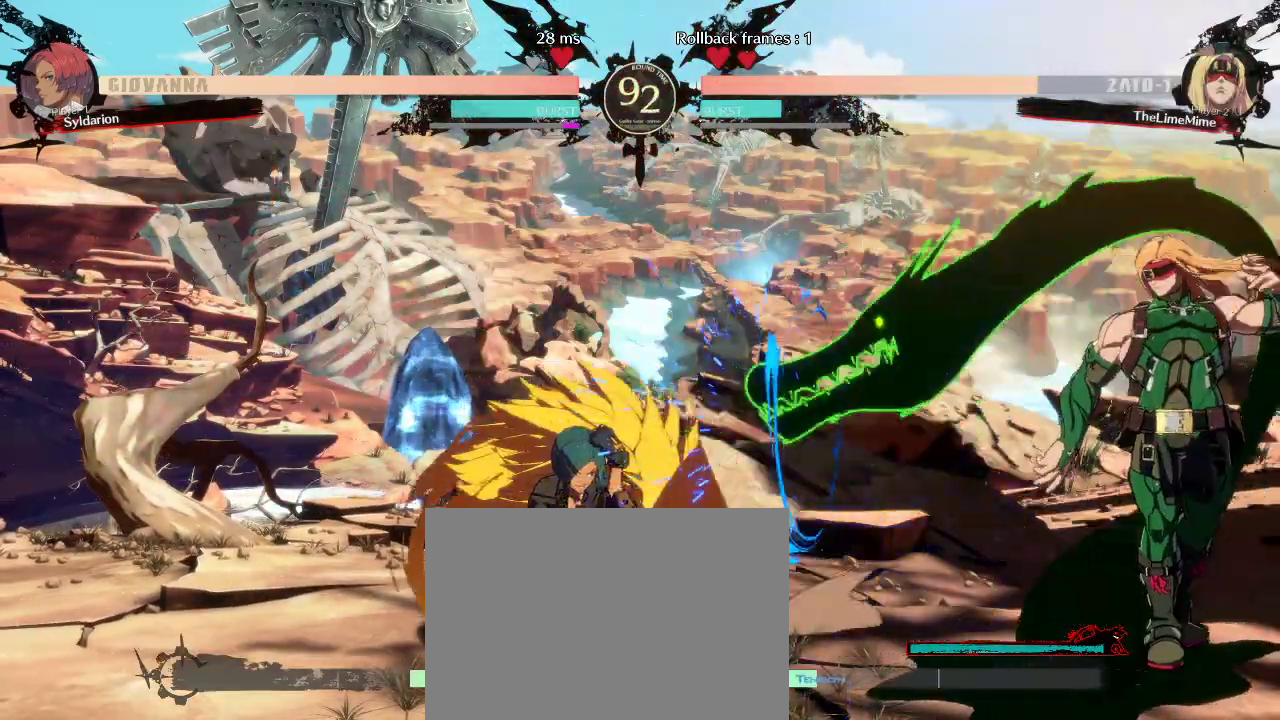
{"buttons": [], "left_stick": "down", "events": [[100, "left_stick", "down"], [283, "D", "down"], [383, "D", "up"]]}
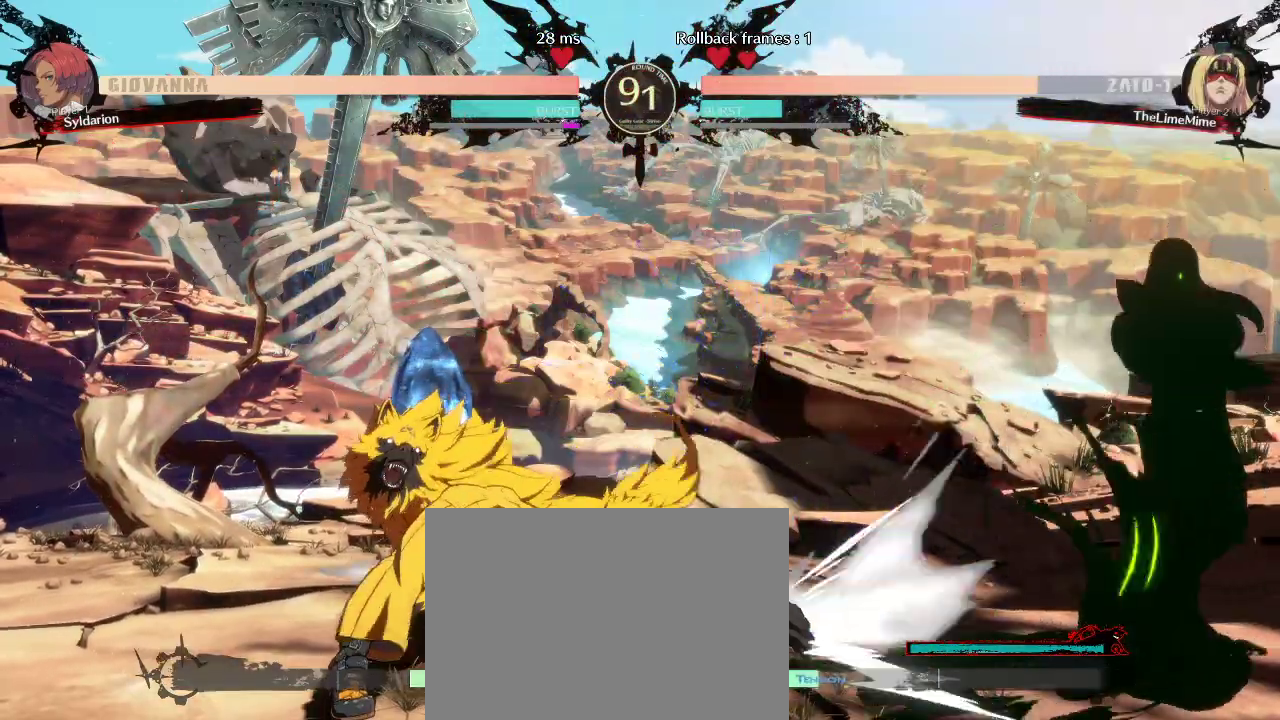
{"buttons": [], "left_stick": "left", "events": [[17, "left_stick", "center"], [100, "left_stick", "down"], [250, "left_stick", "left"]]}
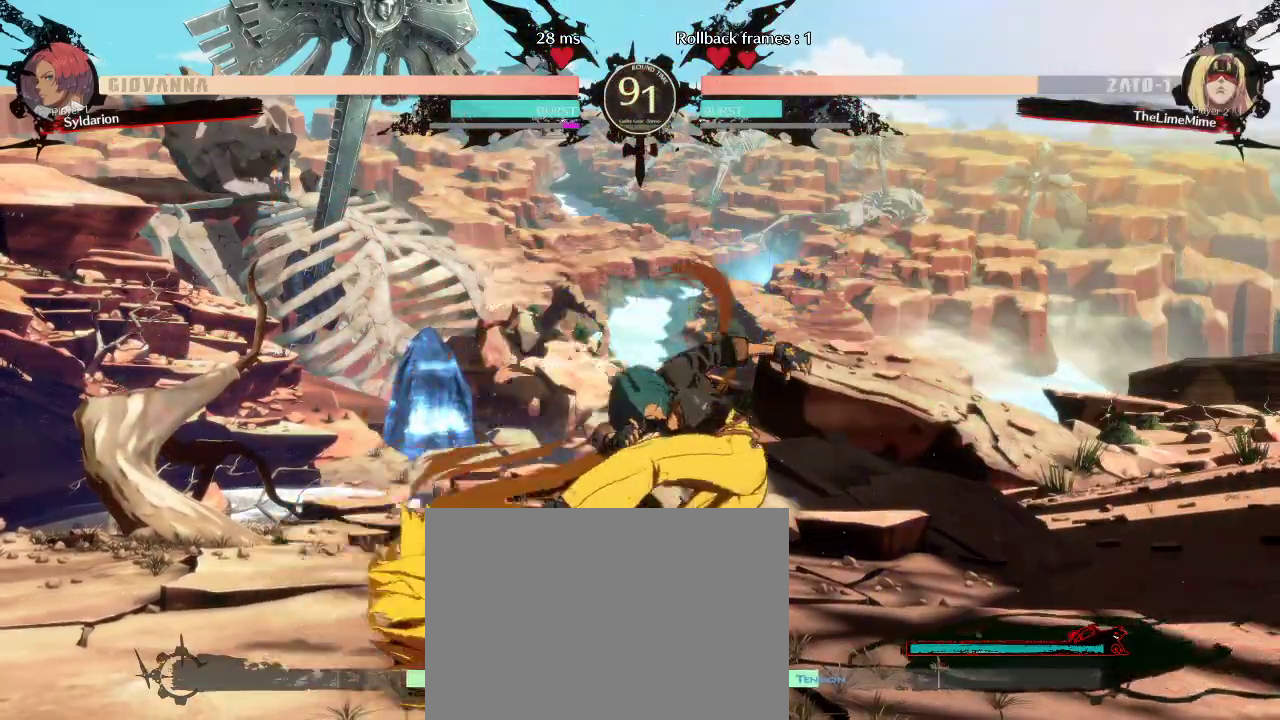
{"buttons": [], "left_stick": "down-left", "events": [[333, "left_stick", "down-left"]]}
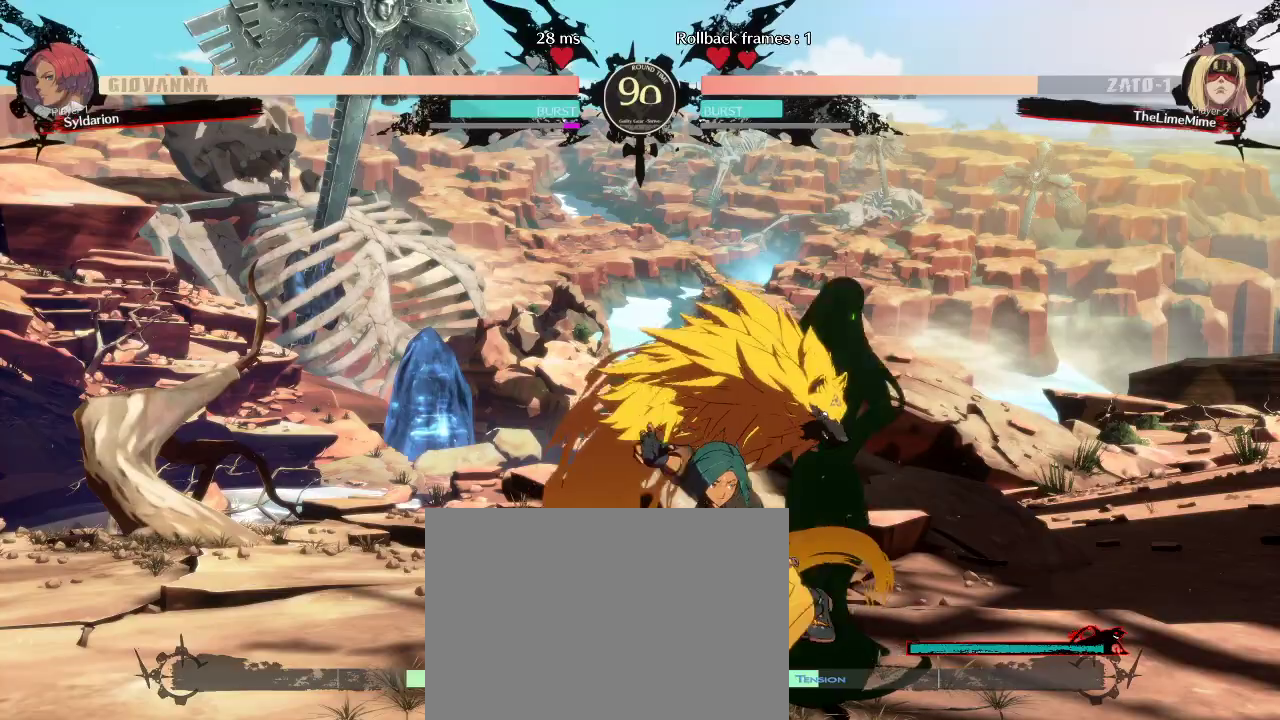
{"buttons": [], "left_stick": "down-left", "events": [[250, "left_stick", "down"], [350, "left_stick", "down-left"]]}
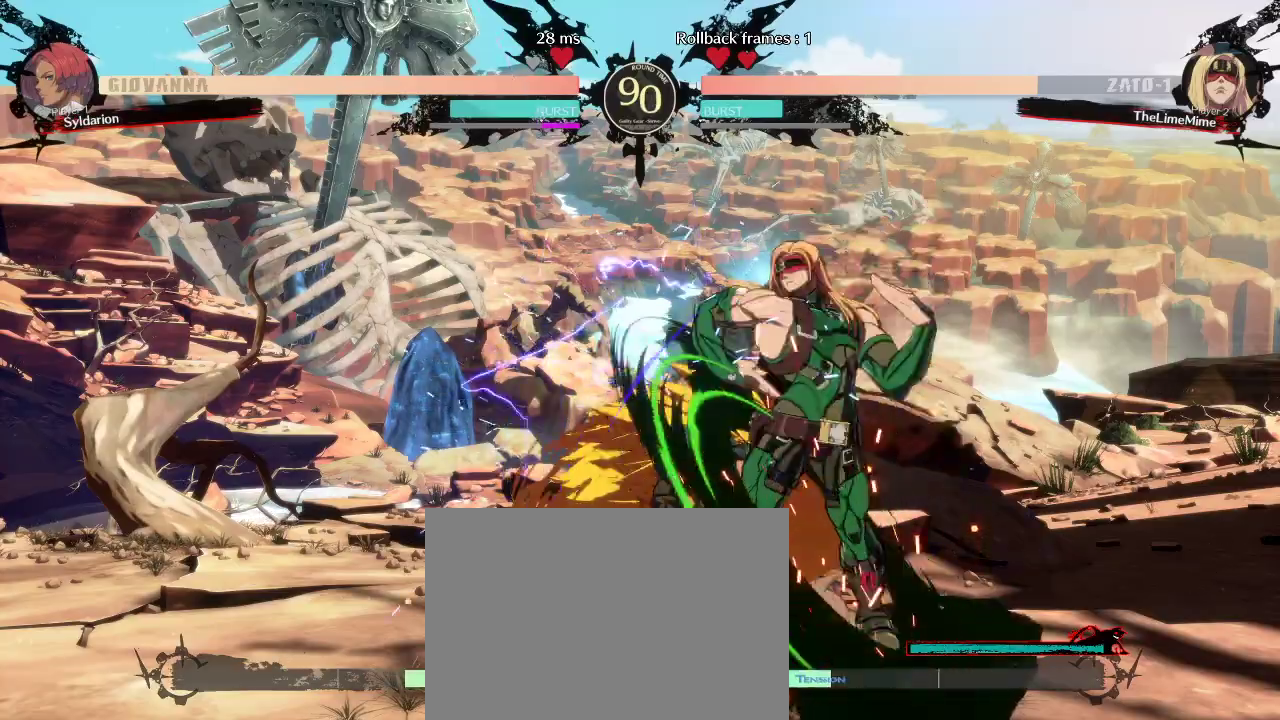
{"buttons": [], "left_stick": "center", "events": [[317, "left_stick", "center"]]}
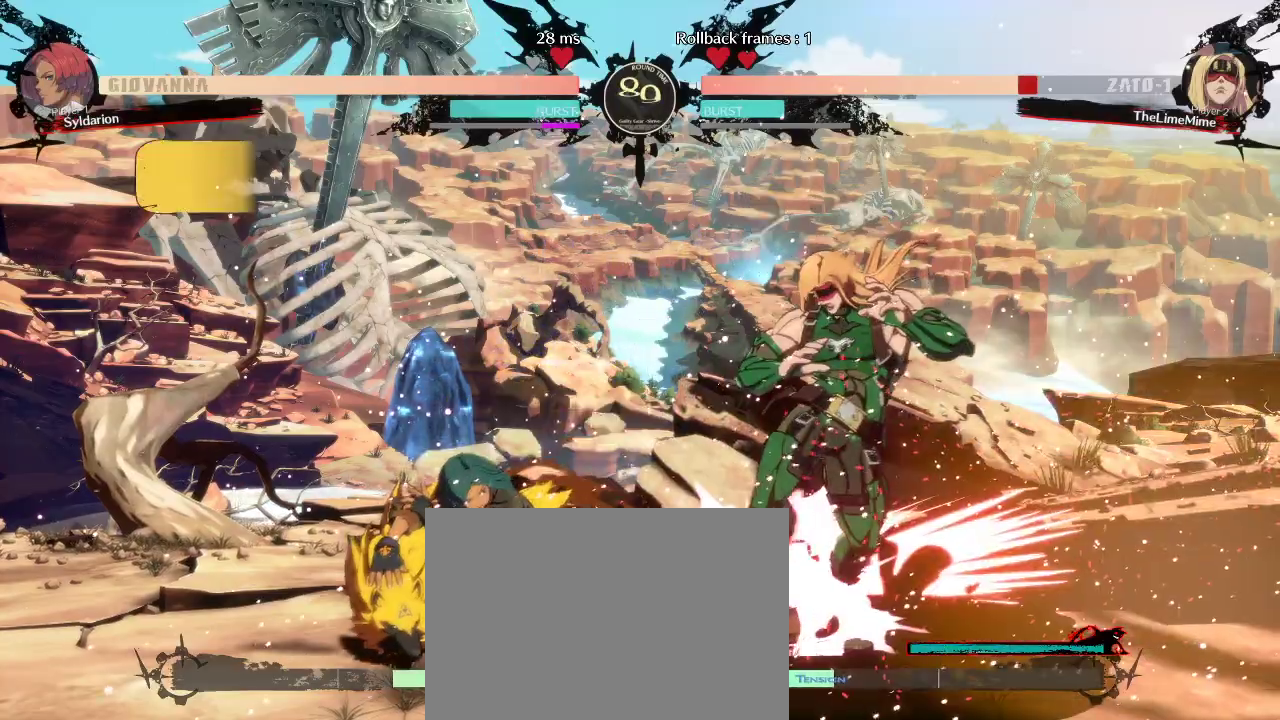
{"buttons": [], "left_stick": "left", "events": [[217, "left_stick", "down"], [383, "left_stick", "left"]]}
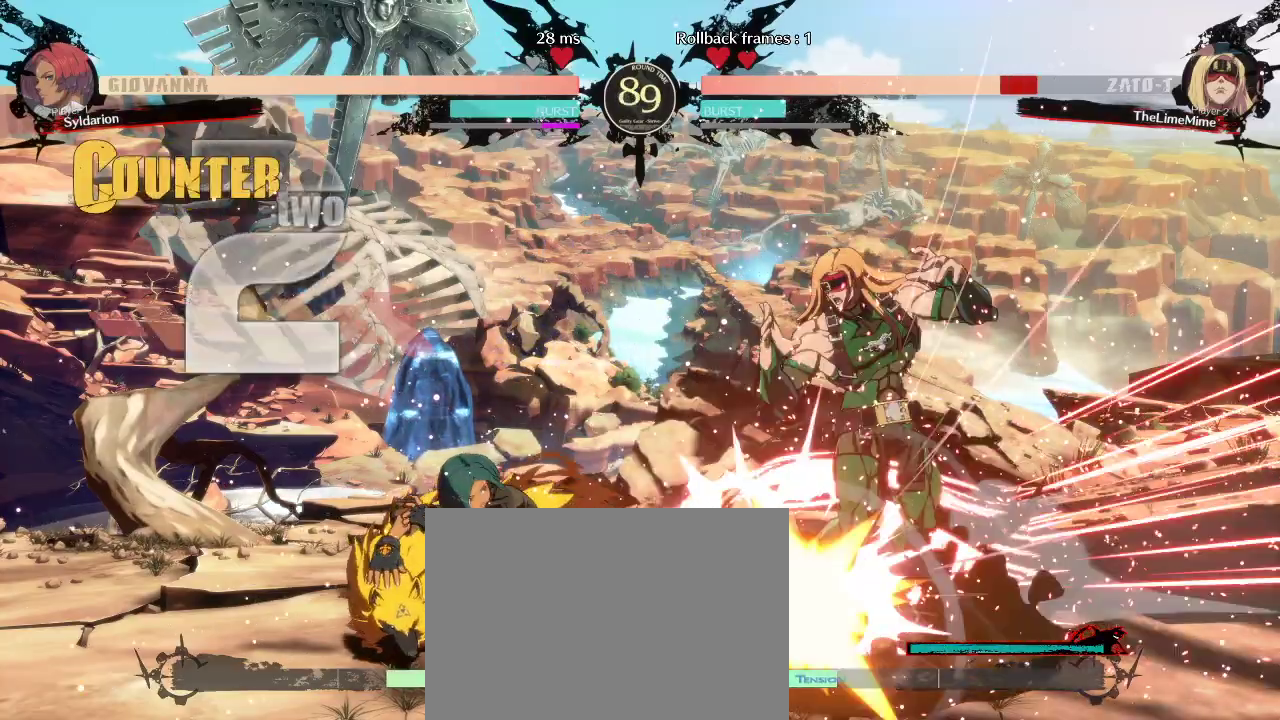
{"buttons": [], "left_stick": "left", "events": []}
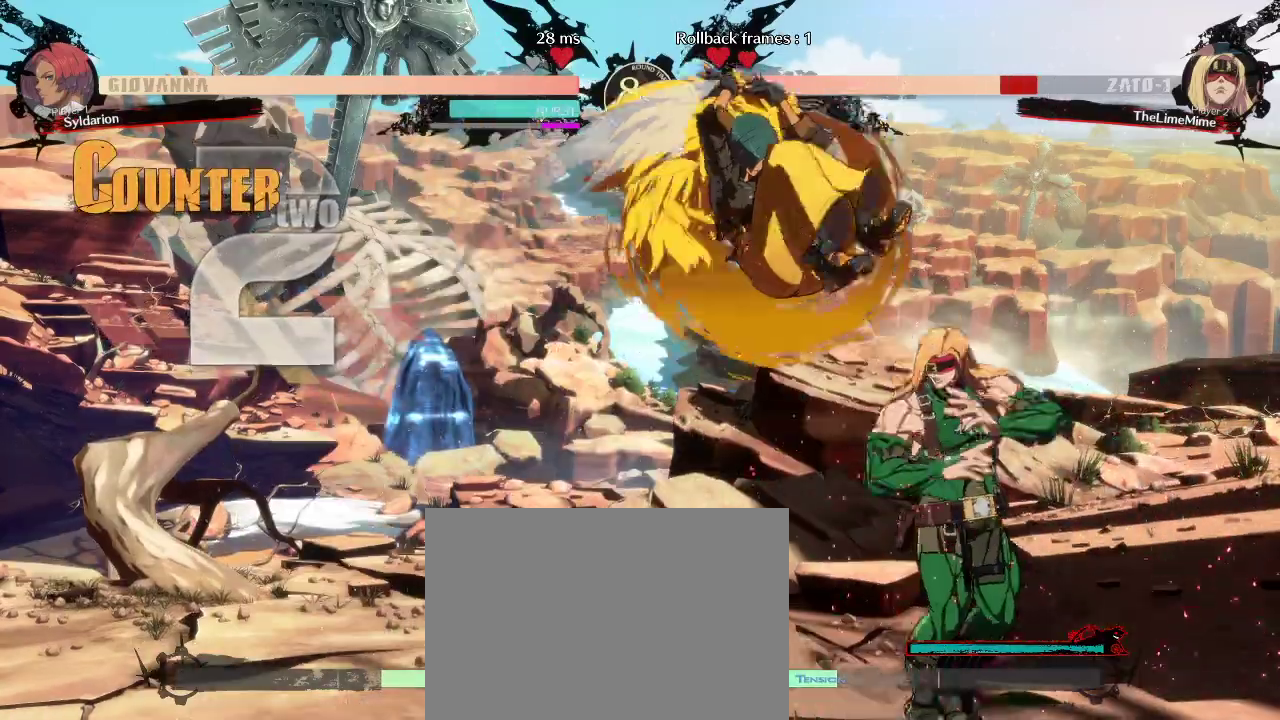
{"buttons": [], "left_stick": "center", "events": [[50, "left_stick", "center"]]}
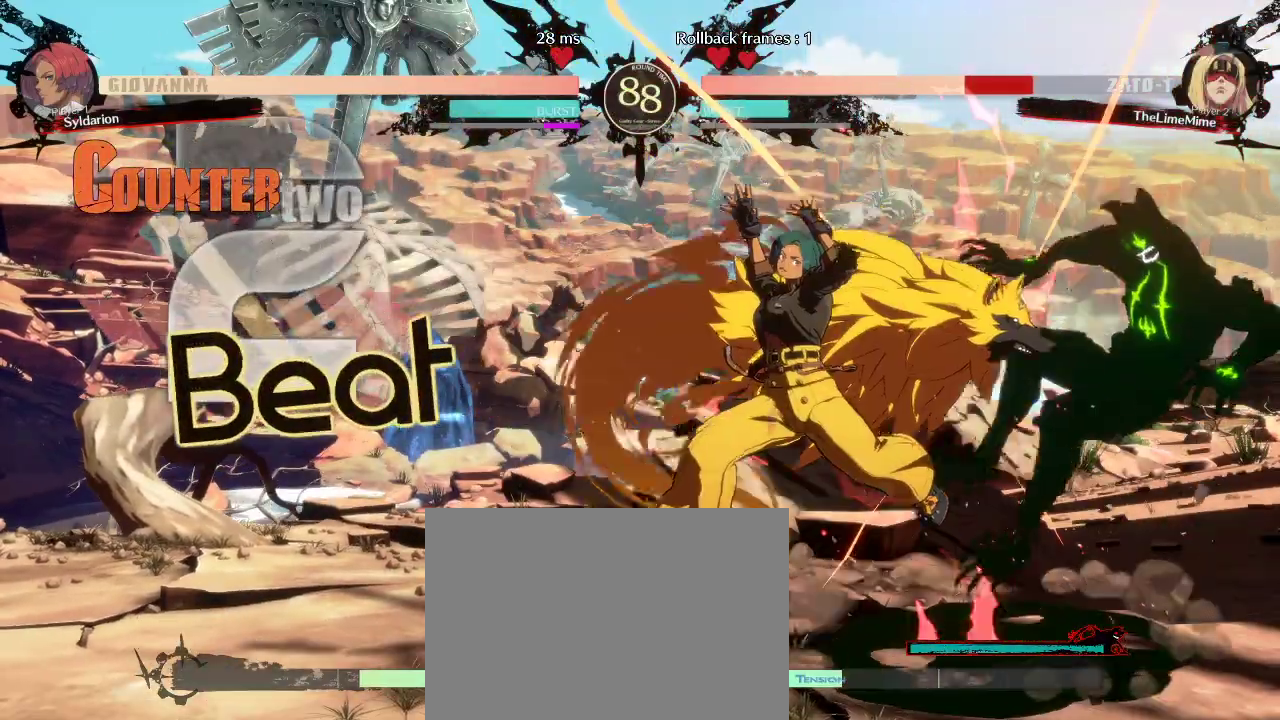
{"buttons": [], "left_stick": "right", "events": [[217, "left_stick", "right"], [317, "left_stick", "left"], [500, "left_stick", "right"]]}
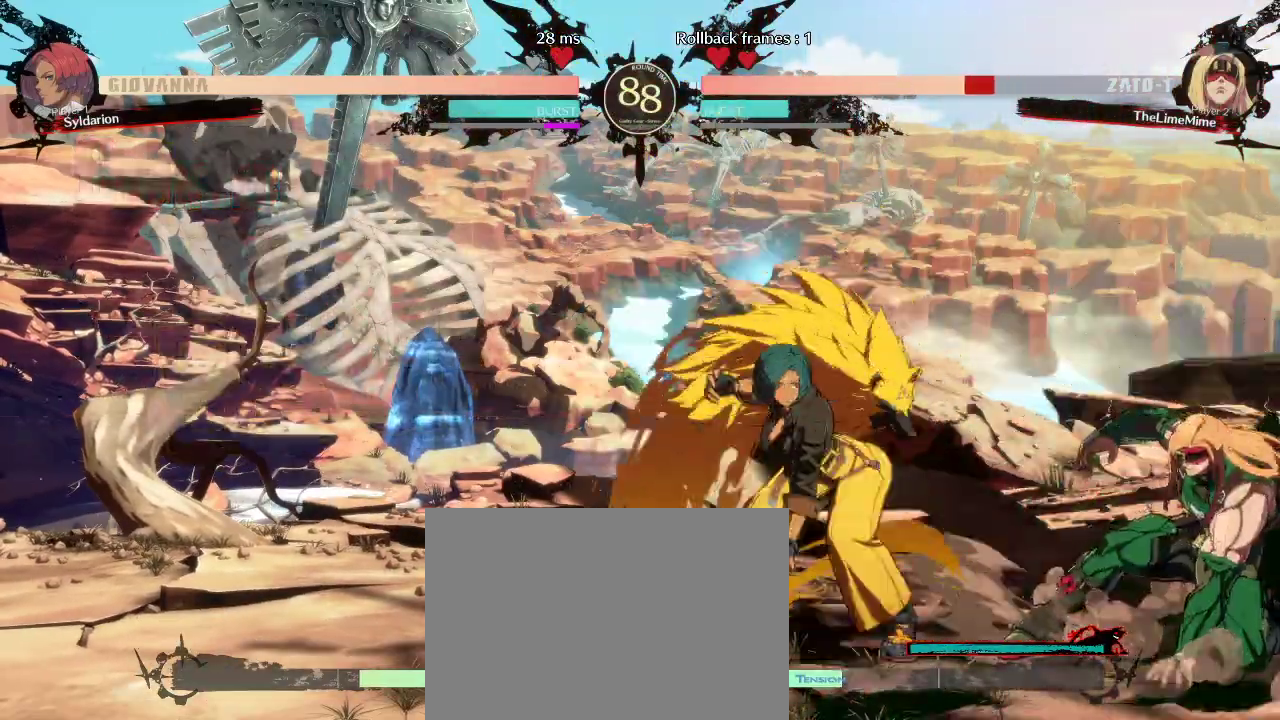
{"buttons": [], "left_stick": "right", "events": []}
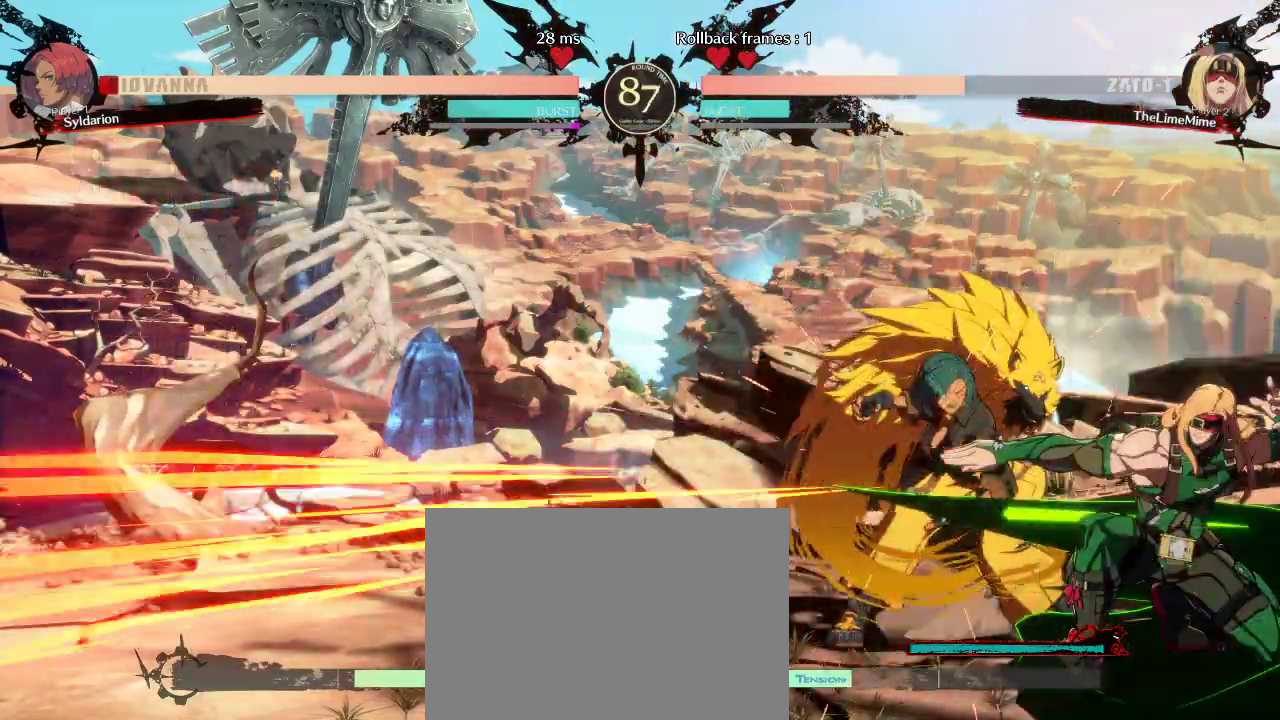
{"buttons": [], "left_stick": "down-left", "events": [[183, "left_stick", "down-left"]]}
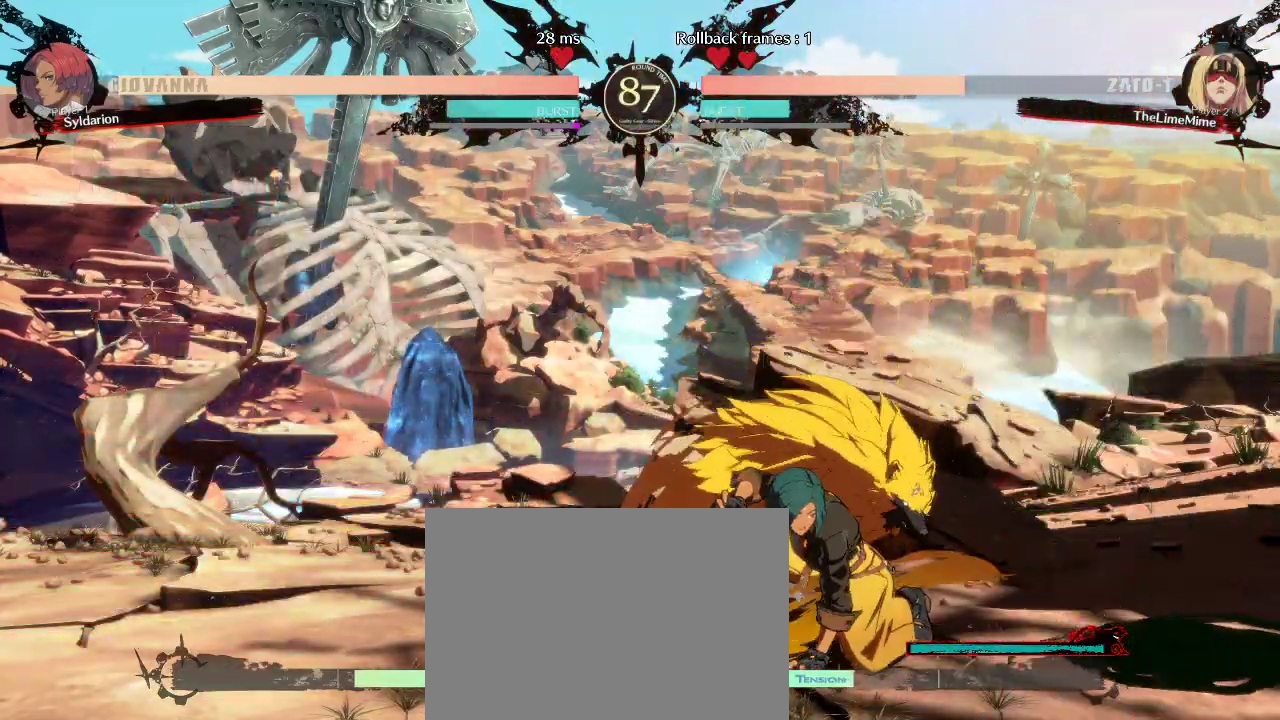
{"buttons": [], "left_stick": "down-left", "events": [[50, "left_stick", "left"], [350, "left_stick", "down-left"]]}
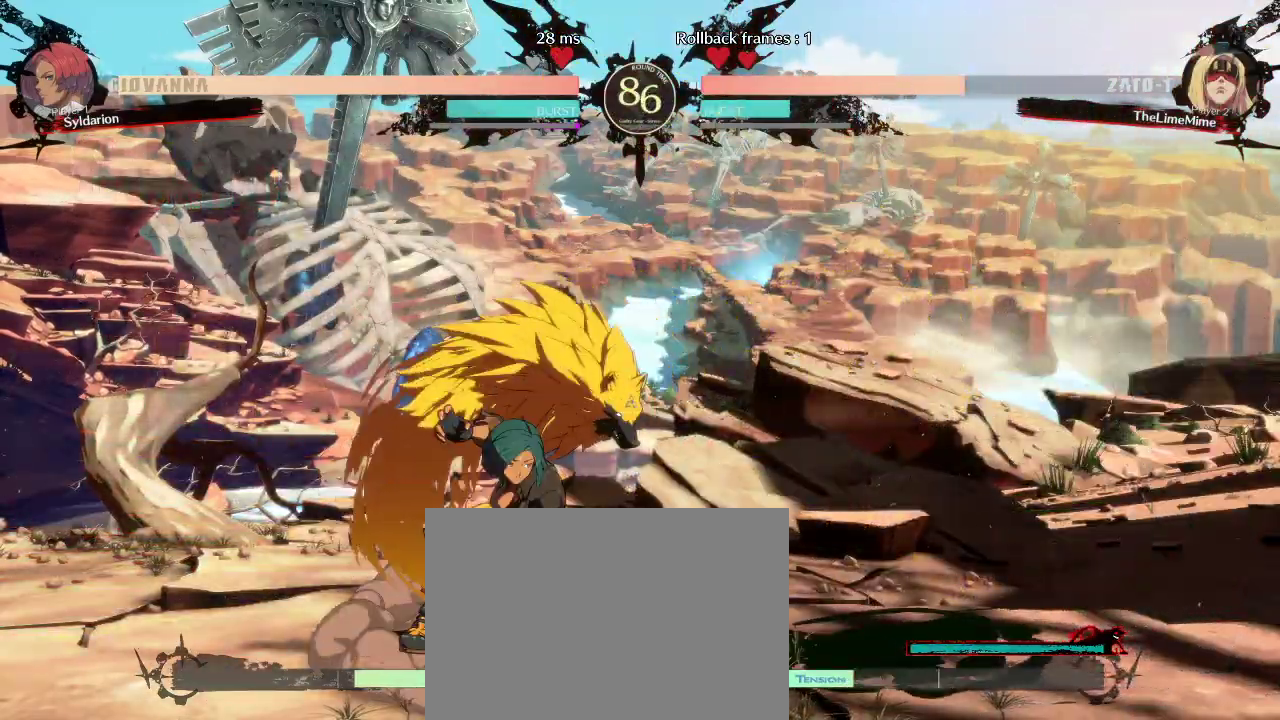
{"buttons": [], "left_stick": "left", "events": [[133, "left_stick", "left"]]}
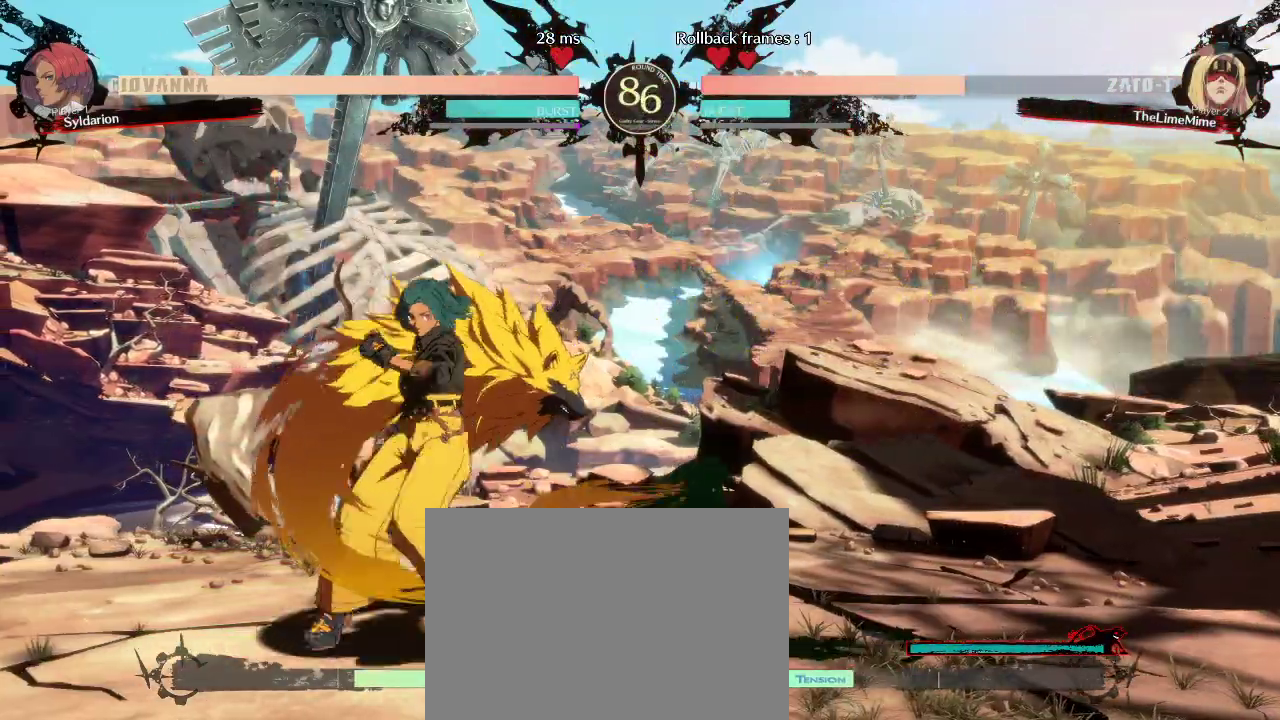
{"buttons": [], "left_stick": "down-left", "events": [[67, "left_stick", "down-left"]]}
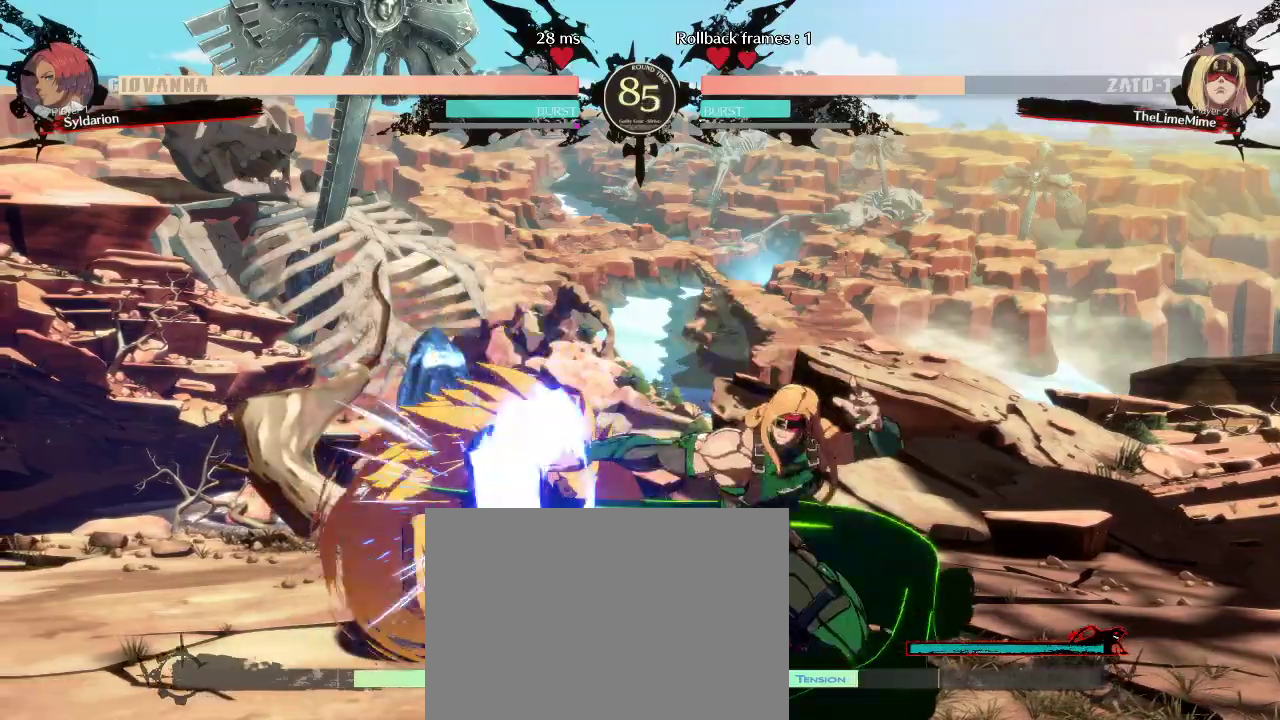
{"buttons": [], "left_stick": "center", "events": [[317, "left_stick", "down"], [433, "left_stick", "center"]]}
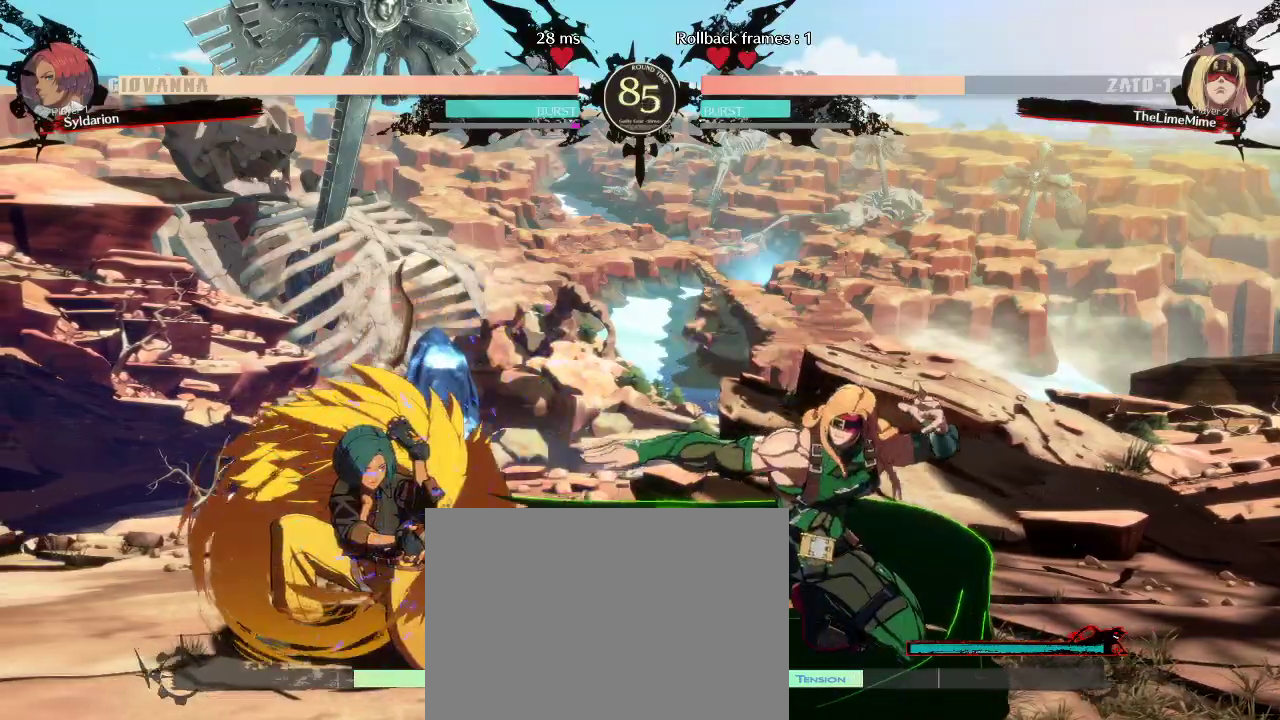
{"buttons": [], "left_stick": "left", "events": [[267, "left_stick", "left"]]}
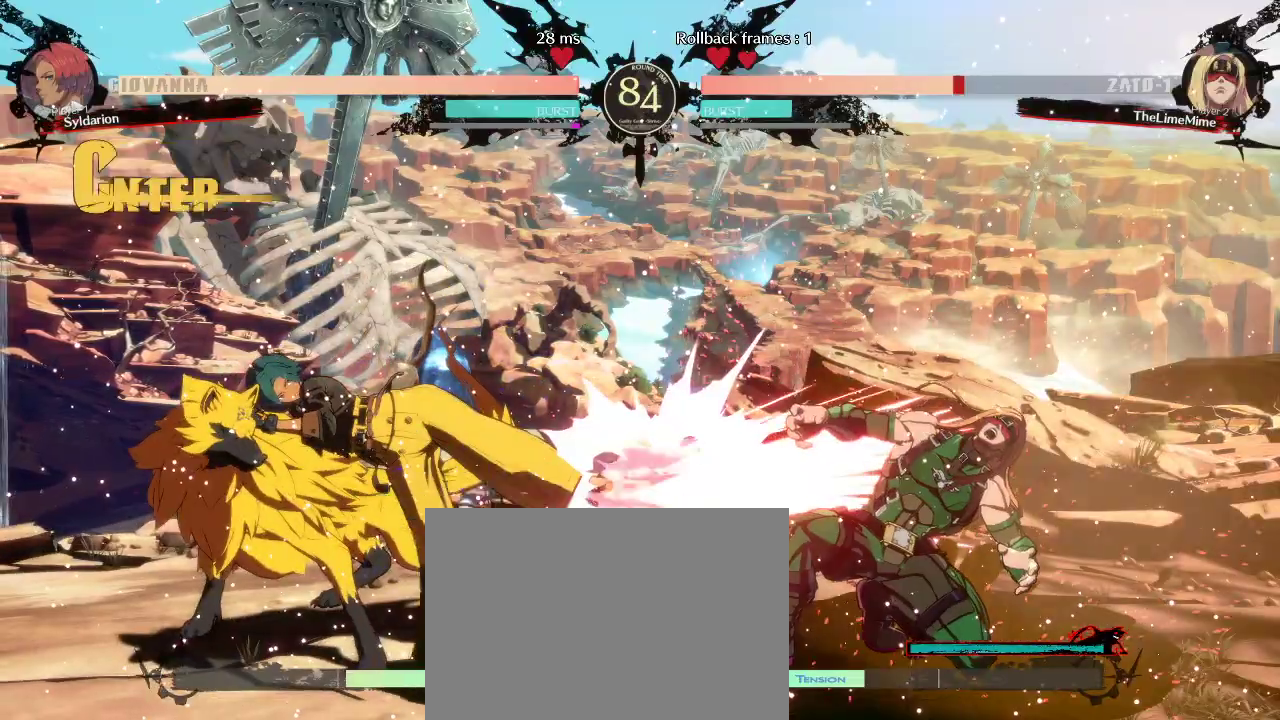
{"buttons": [], "left_stick": "left", "events": [[83, "left_stick", "center"], [183, "left_stick", "down"], [333, "left_stick", "left"]]}
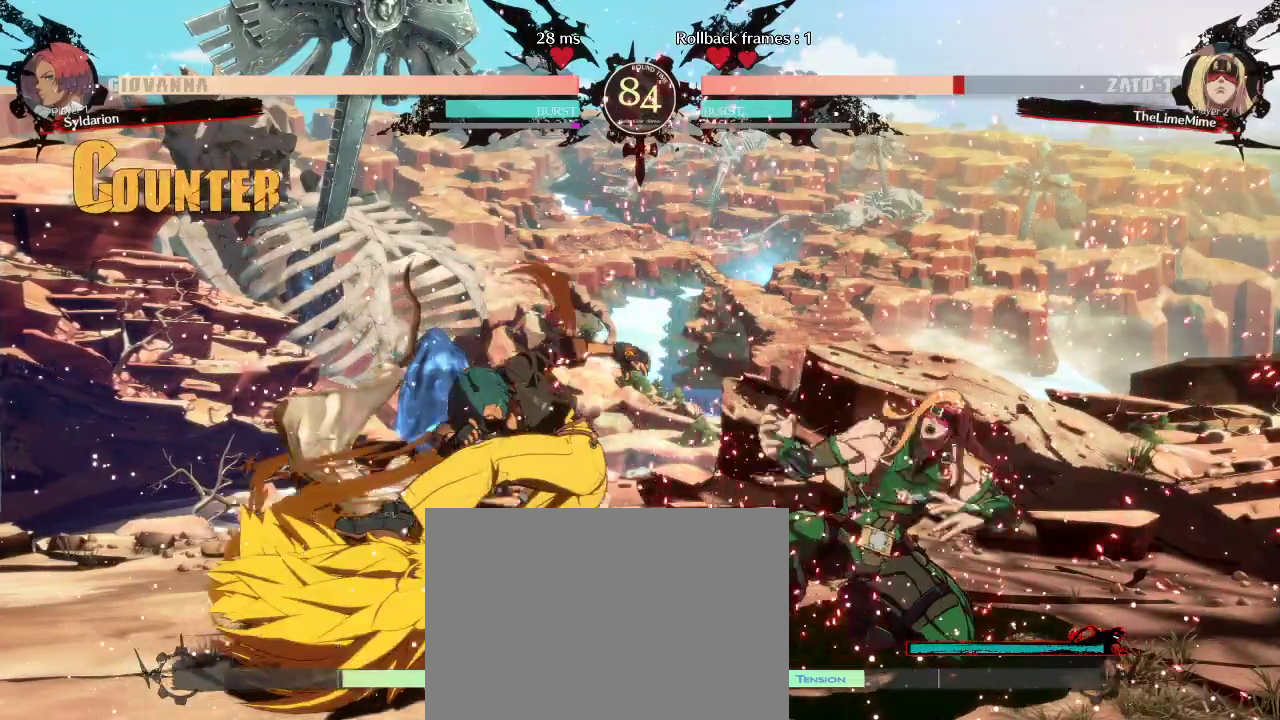
{"buttons": [], "left_stick": "center", "events": [[250, "left_stick", "center"]]}
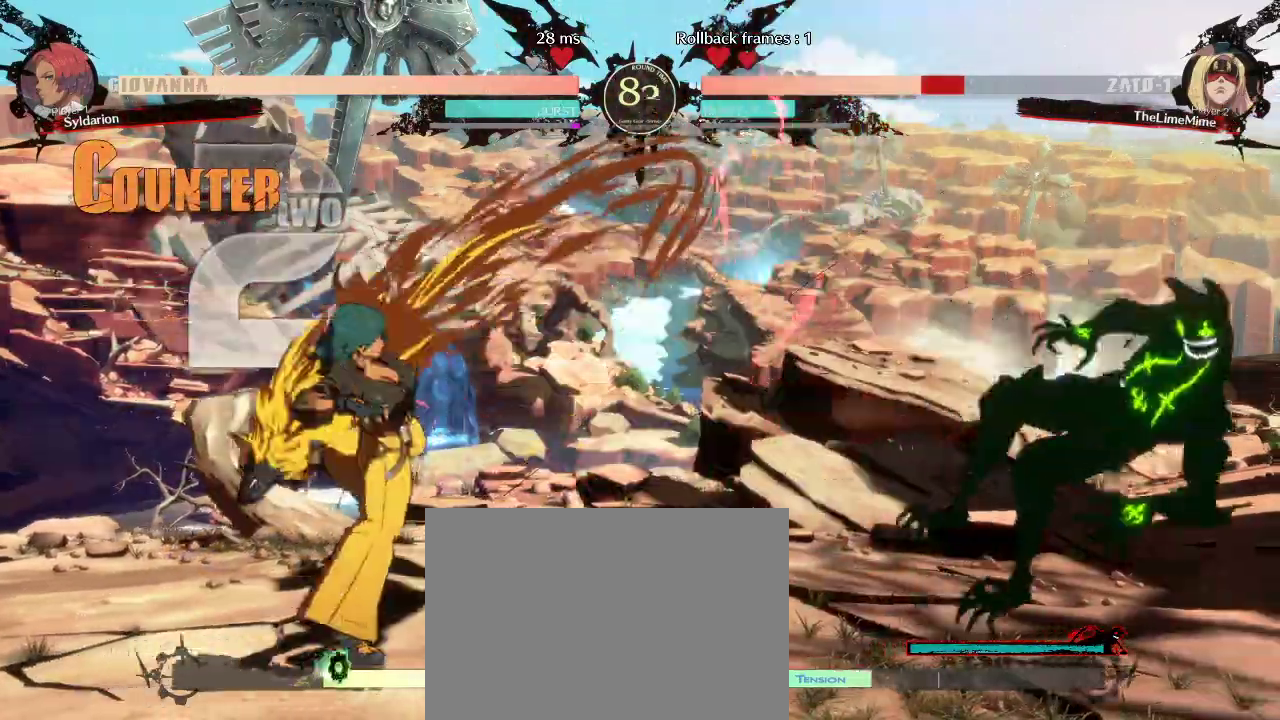
{"buttons": [], "left_stick": "right", "events": [[183, "left_stick", "right"]]}